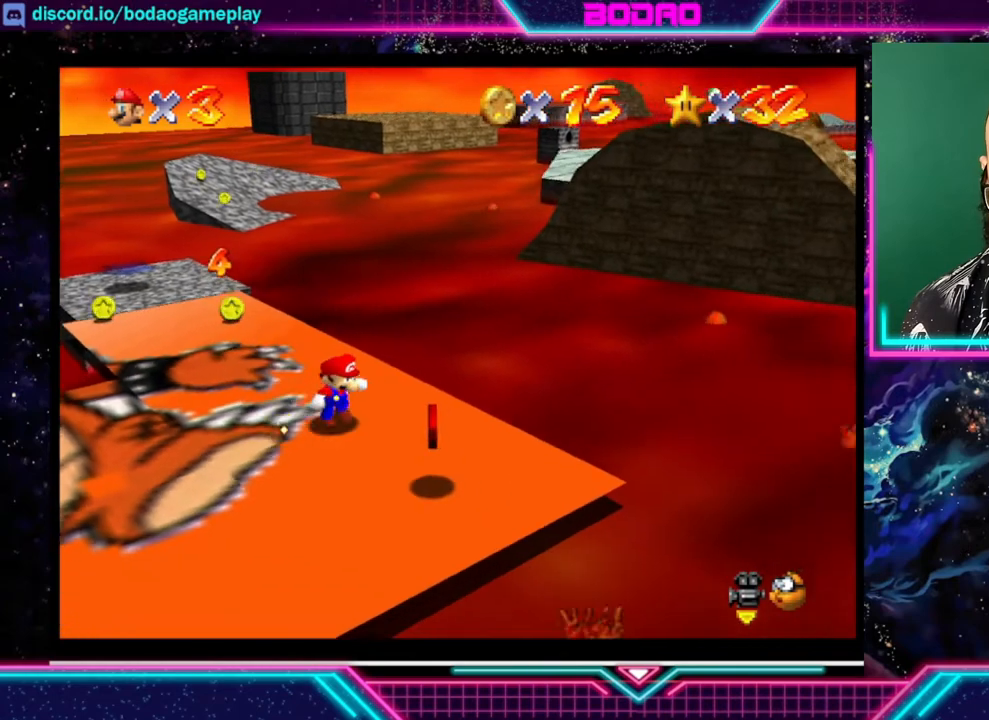
Gameplay with a controller (Xbox layout); each line is a JSON object with the inputs held at the frame after it. "events" lists button and stick changes between this image and that frame as [ms after this image, input, new state], when the widget could be followed in between. Not read: L3 R3 right_stick.
{"buttons": [], "left_stick": "left", "events": [[160, "left_stick", "down-left"], [360, "left_stick", "left"]]}
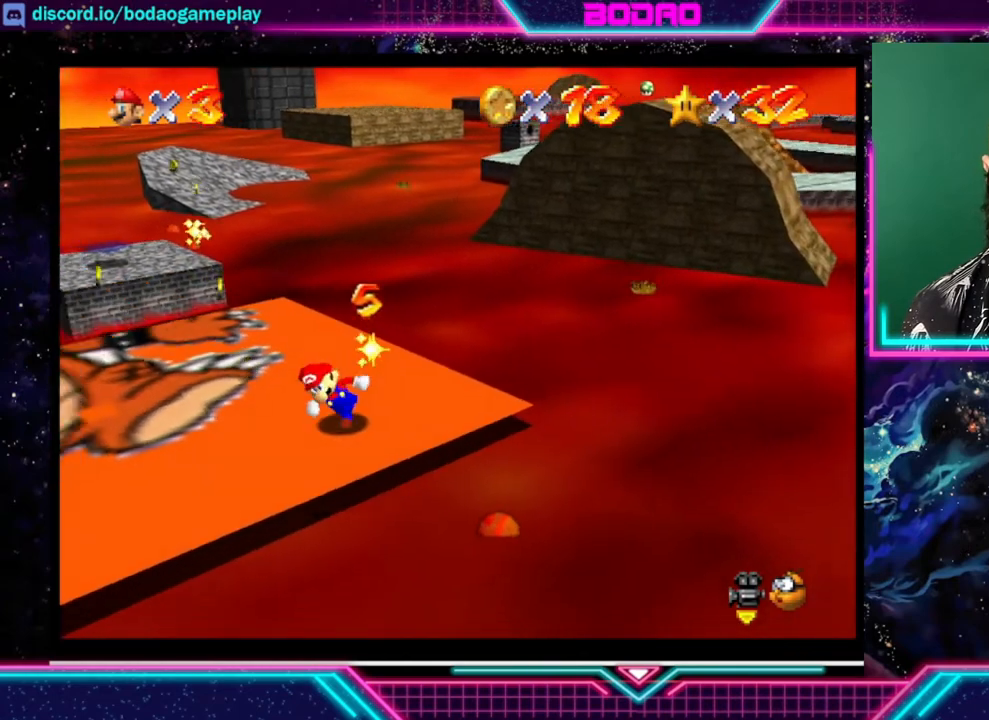
{"buttons": [], "left_stick": "left", "events": []}
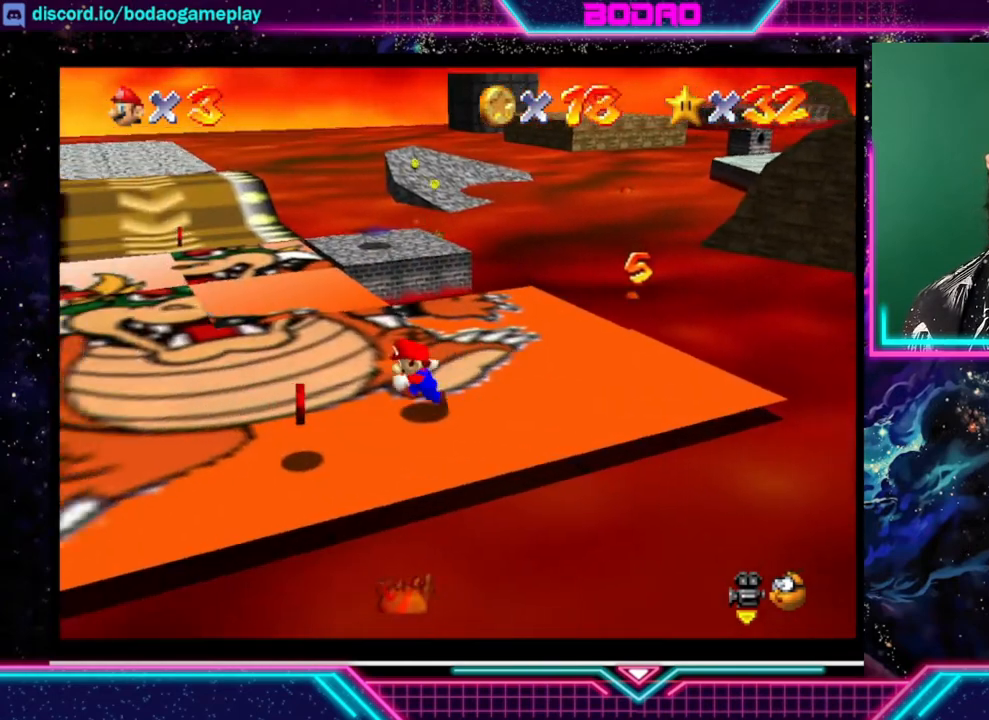
{"buttons": [], "left_stick": "up", "events": [[360, "left_stick", "up"]]}
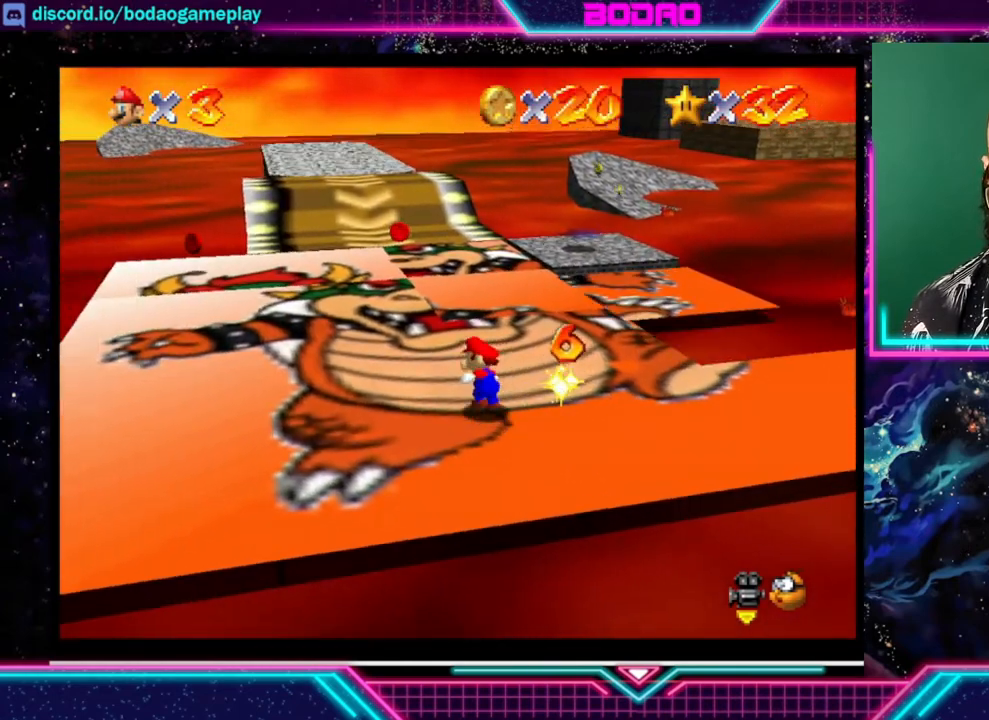
{"buttons": [], "left_stick": "up", "events": [[240, "left_stick", "left"], [400, "left_stick", "up"]]}
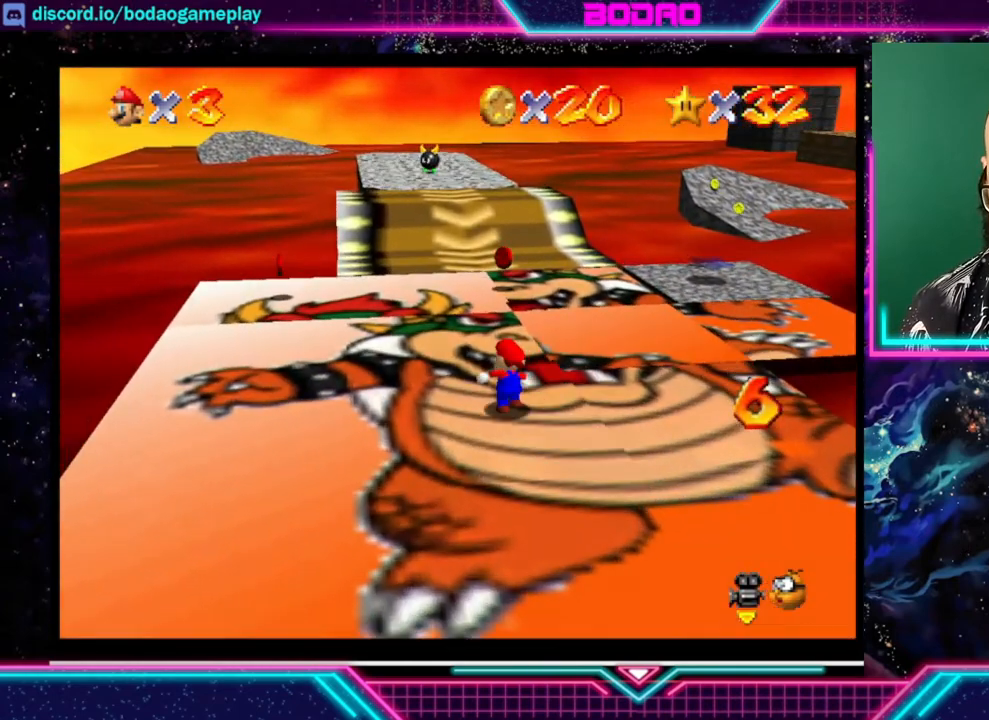
{"buttons": [], "left_stick": "up", "events": []}
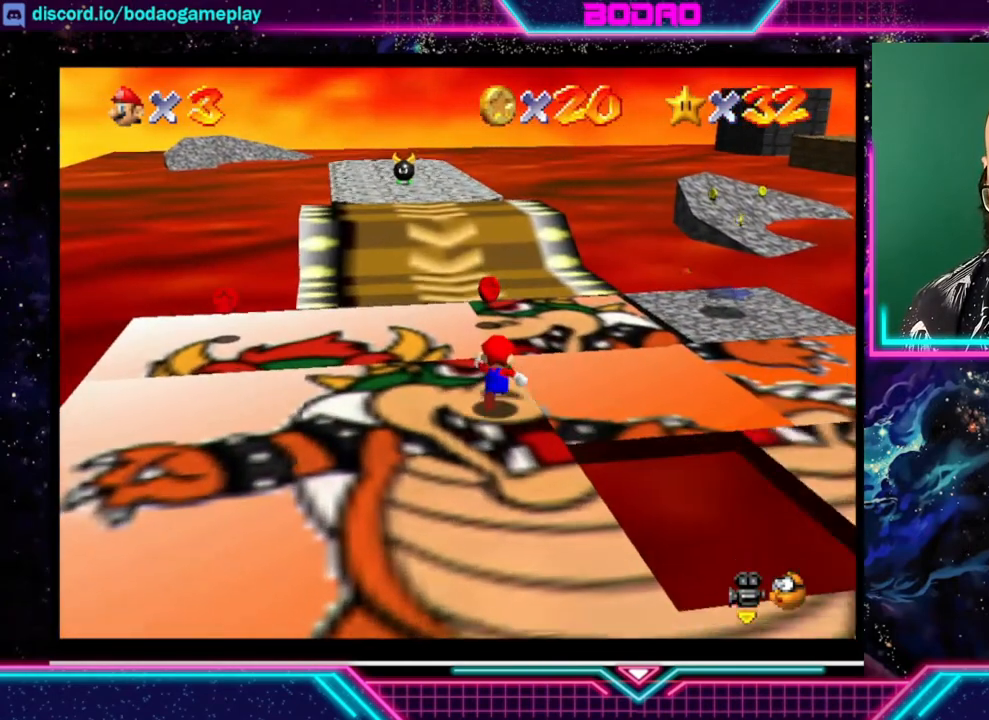
{"buttons": [], "left_stick": "left", "events": [[480, "left_stick", "left"]]}
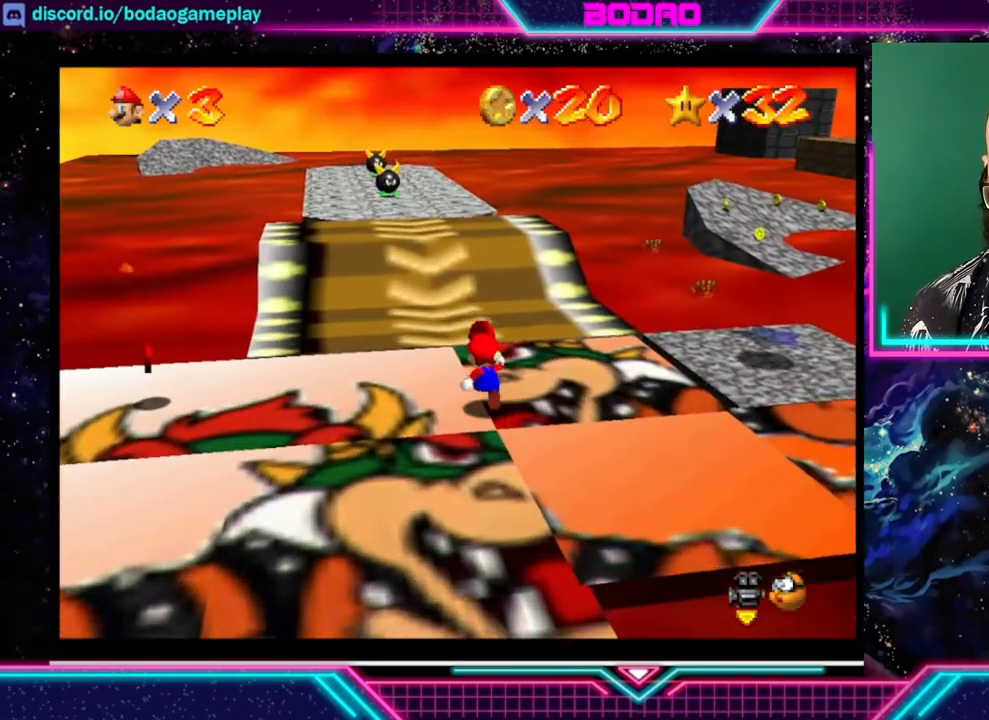
{"buttons": [], "left_stick": "down-left", "events": [[40, "left_stick", "down-left"]]}
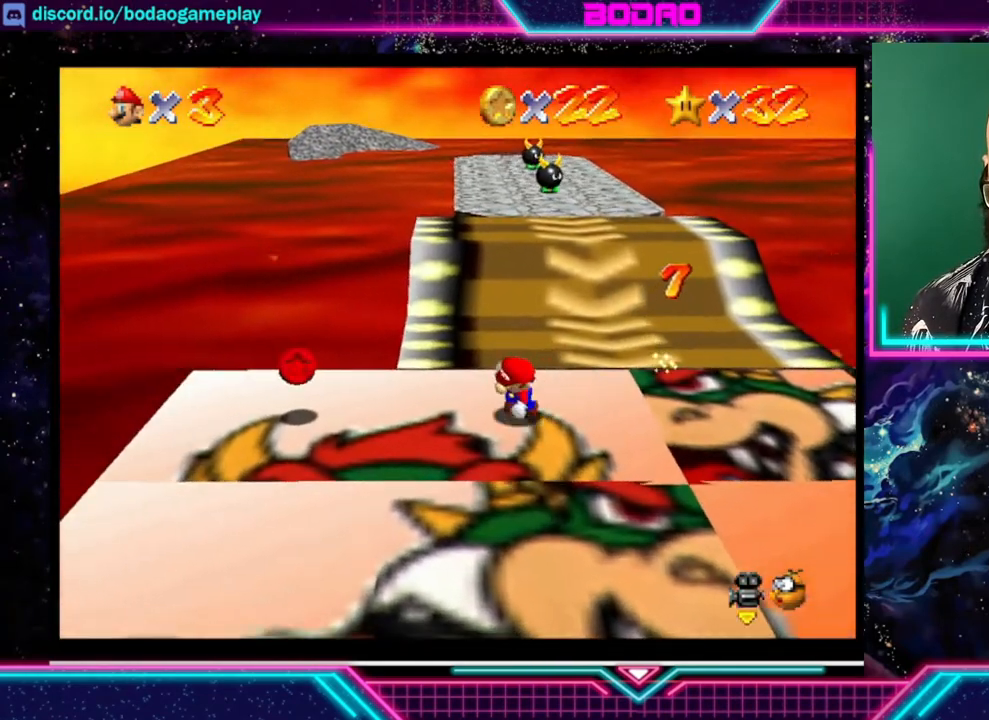
{"buttons": [], "left_stick": "up-left", "events": [[160, "left_stick", "left"], [320, "left_stick", "up-left"]]}
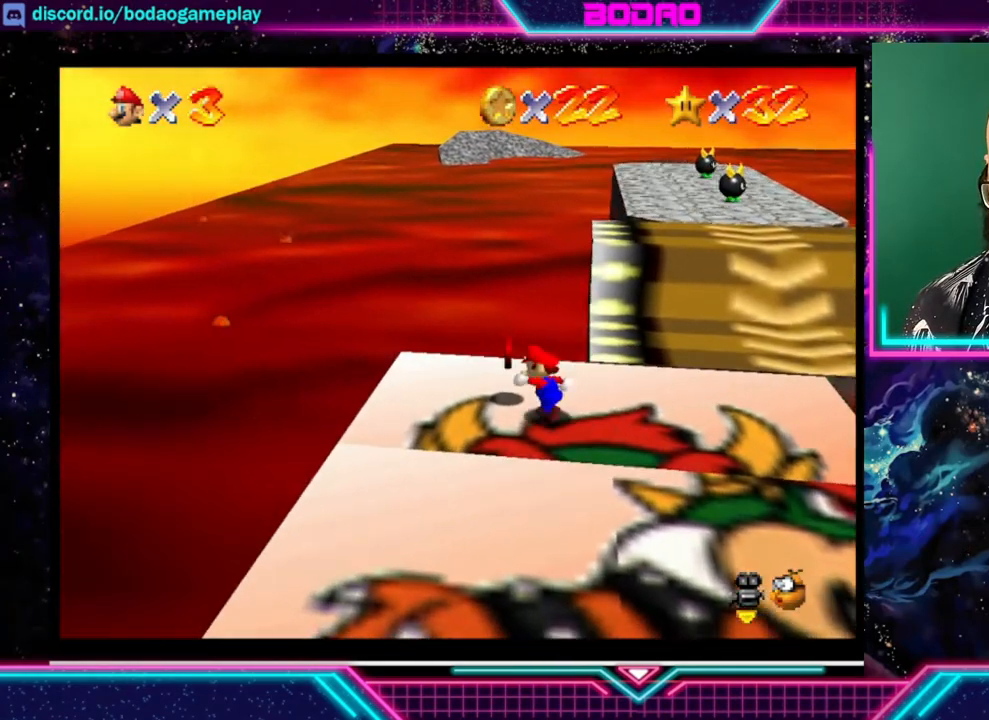
{"buttons": [], "left_stick": "down-right", "events": [[40, "left_stick", "up-right"], [120, "left_stick", "down-right"]]}
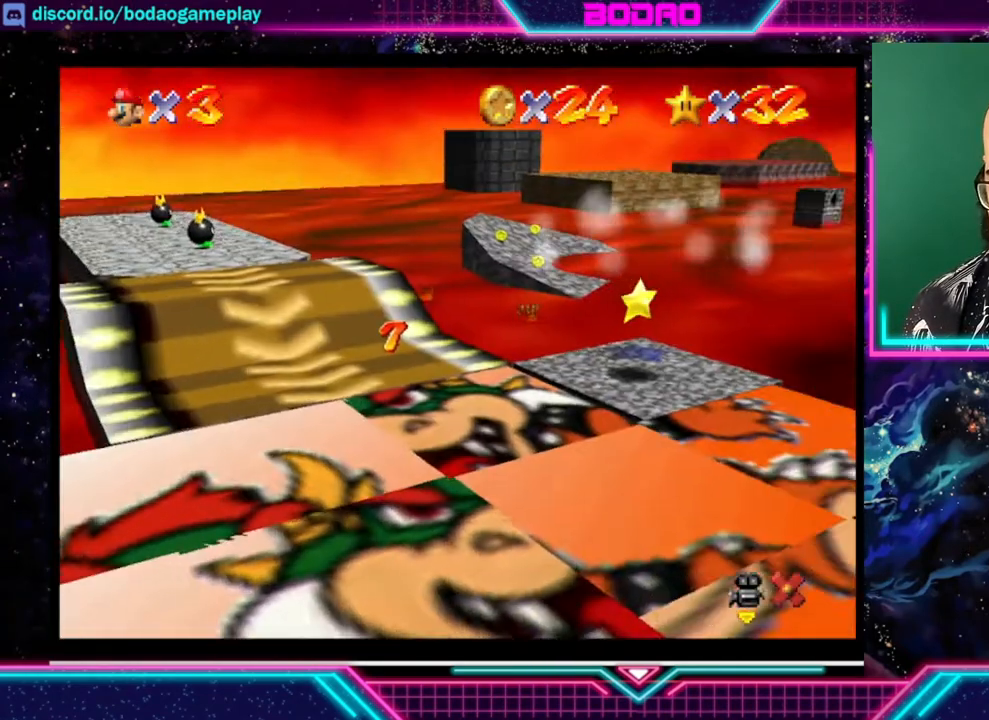
{"buttons": [], "left_stick": "center", "events": [[200, "left_stick", "center"]]}
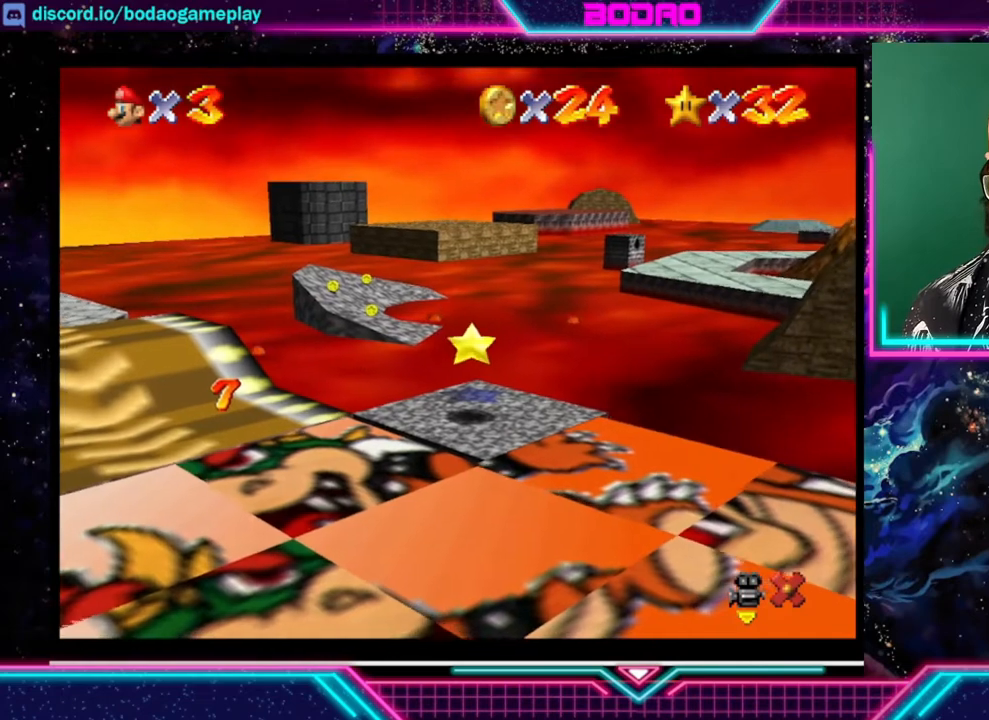
{"buttons": [], "left_stick": "center", "events": []}
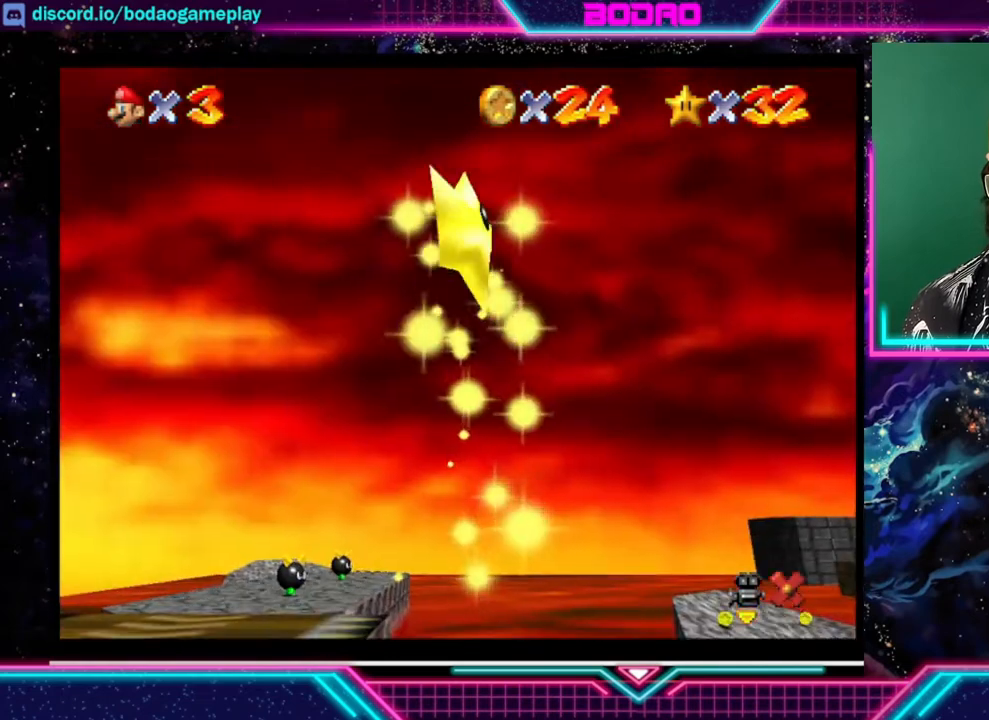
{"buttons": [], "left_stick": "center", "events": []}
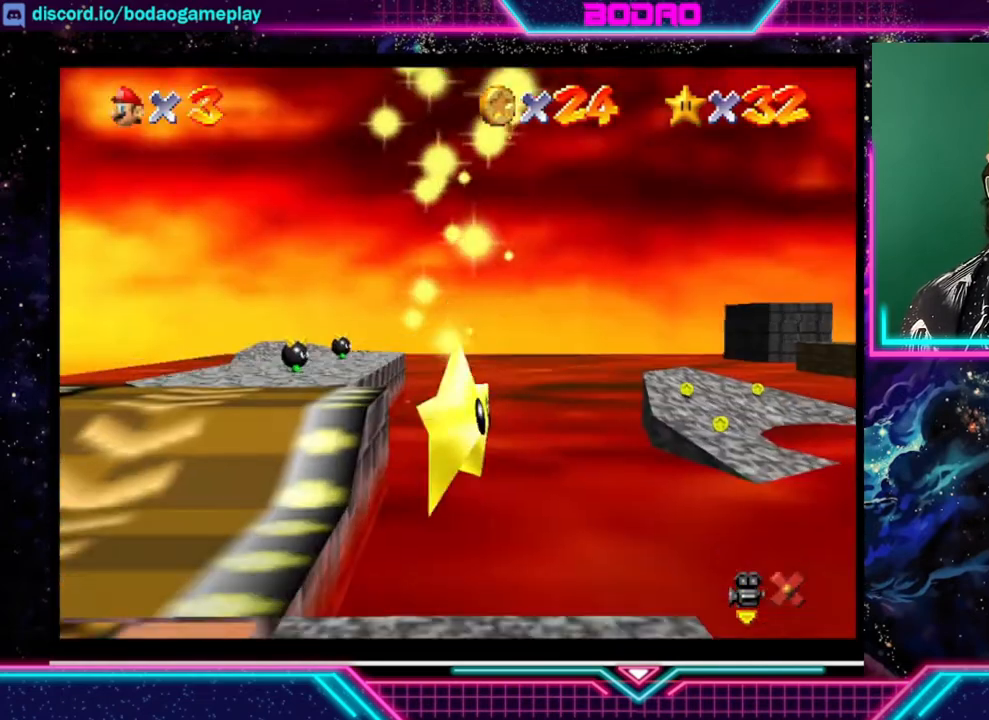
{"buttons": [], "left_stick": "center", "events": []}
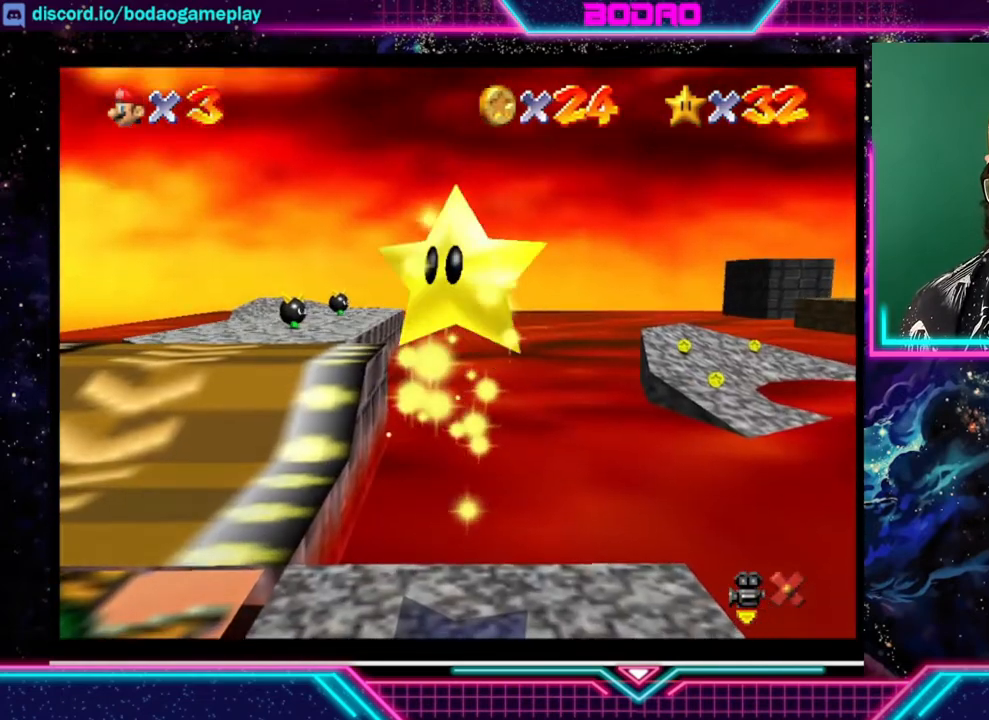
{"buttons": [], "left_stick": "center", "events": []}
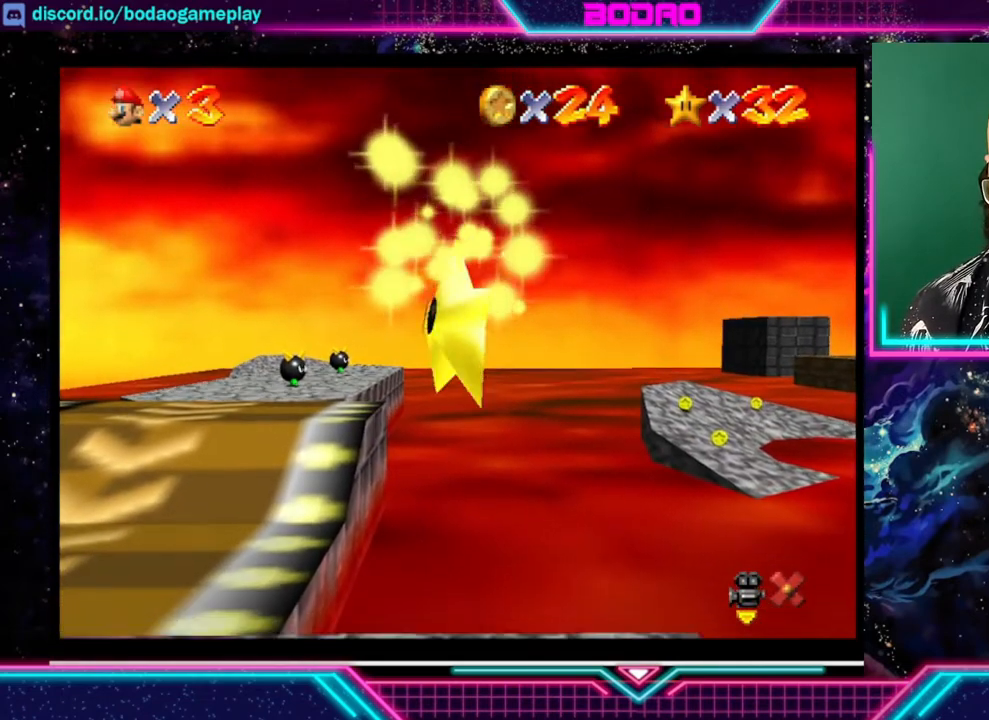
{"buttons": [], "left_stick": "right", "events": [[480, "left_stick", "right"]]}
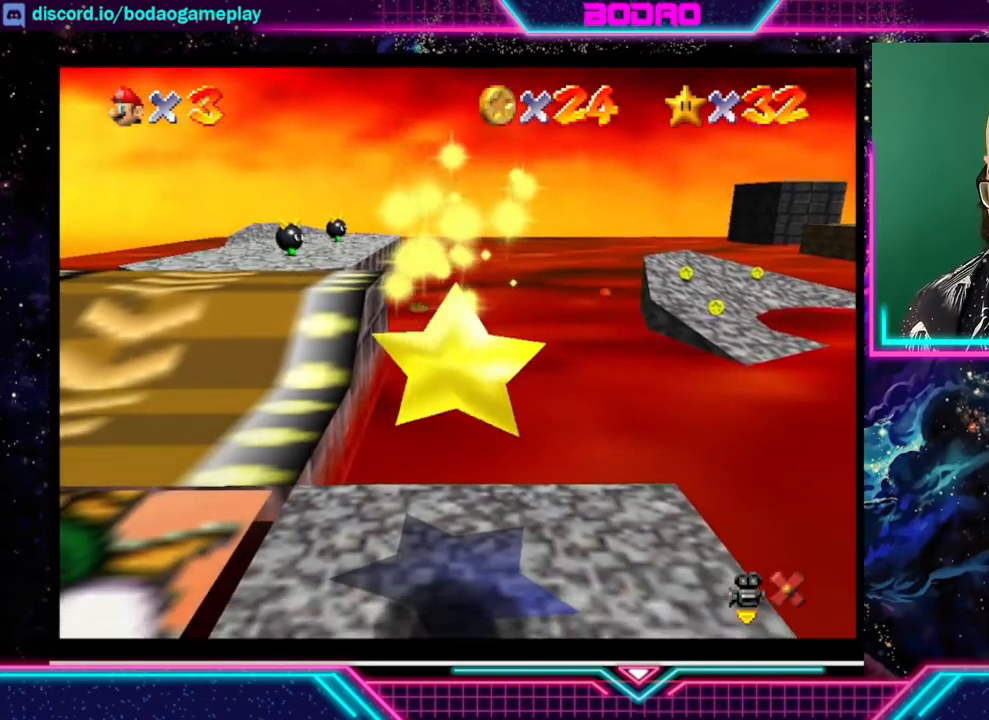
{"buttons": [], "left_stick": "right", "events": []}
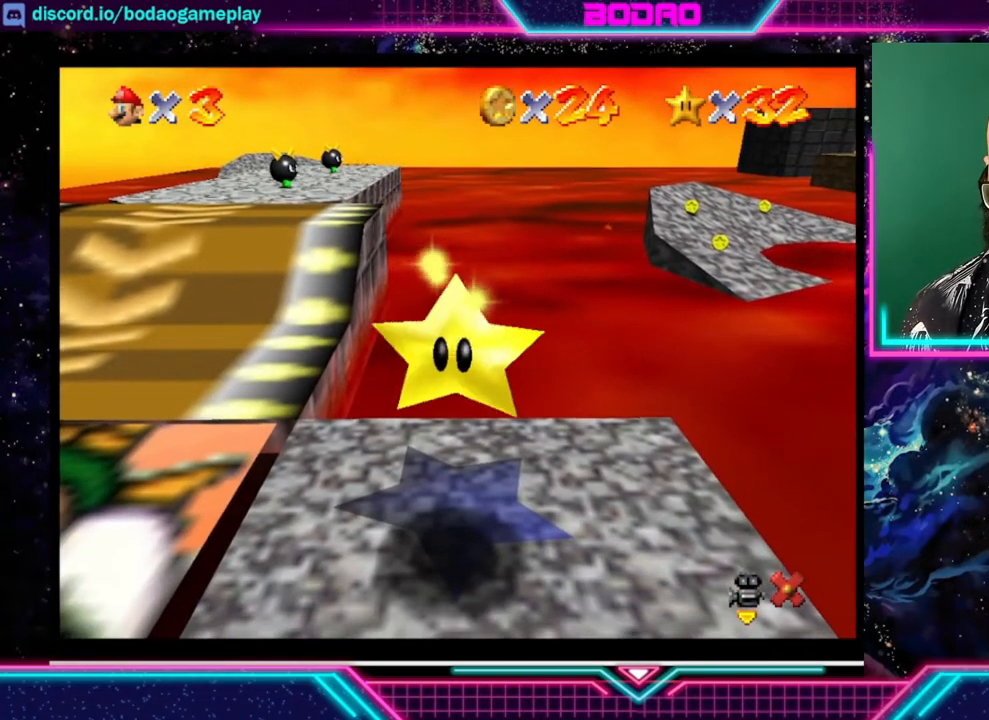
{"buttons": [], "left_stick": "right", "events": []}
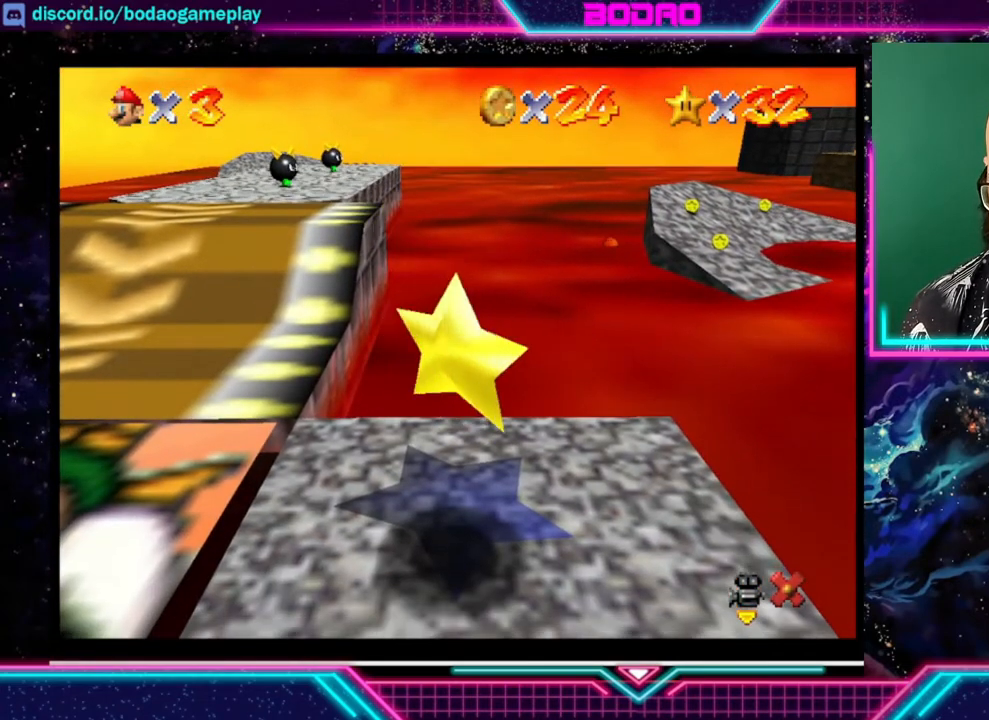
{"buttons": [], "left_stick": "right", "events": []}
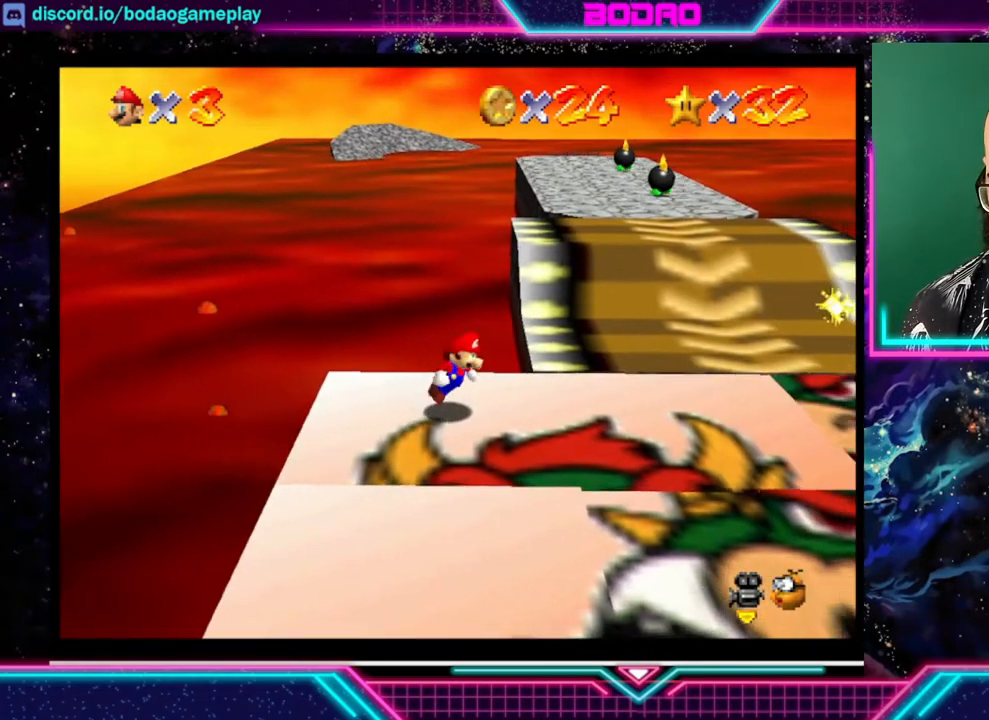
{"buttons": [], "left_stick": "right", "events": []}
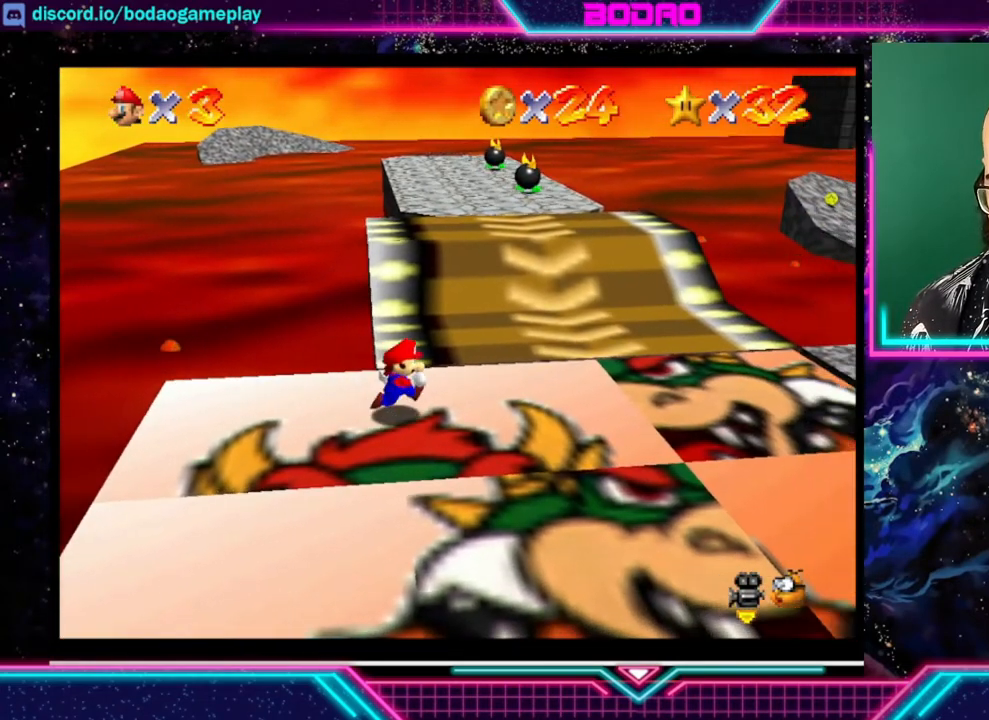
{"buttons": [], "left_stick": "right", "events": []}
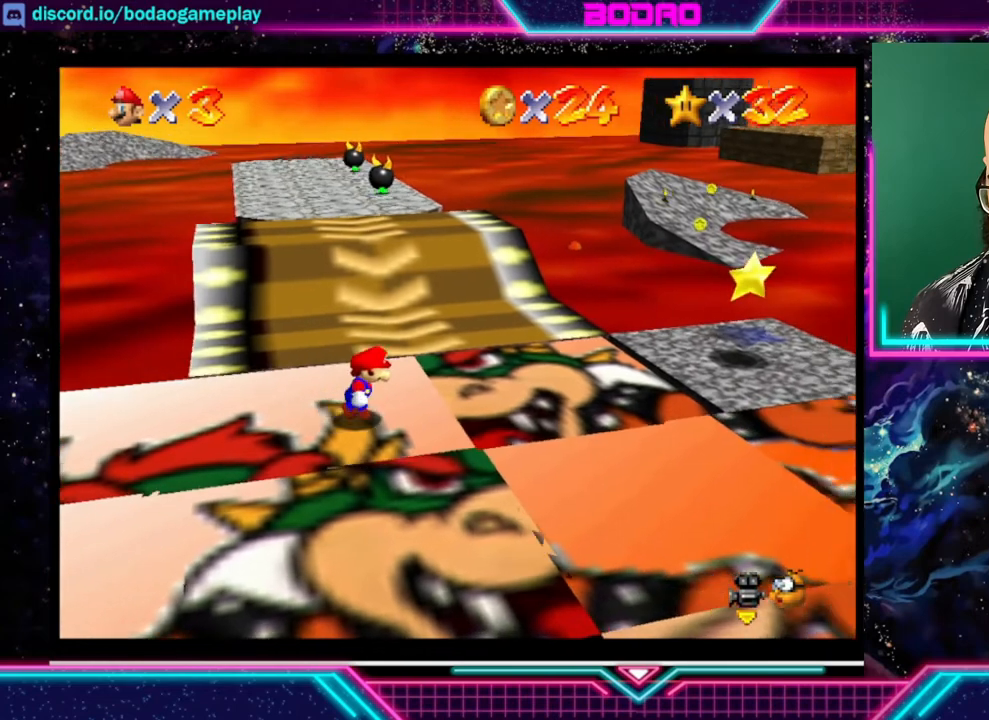
{"buttons": [], "left_stick": "up-right", "events": [[40, "A", "down"], [120, "left_stick", "up-right"], [320, "A", "up"]]}
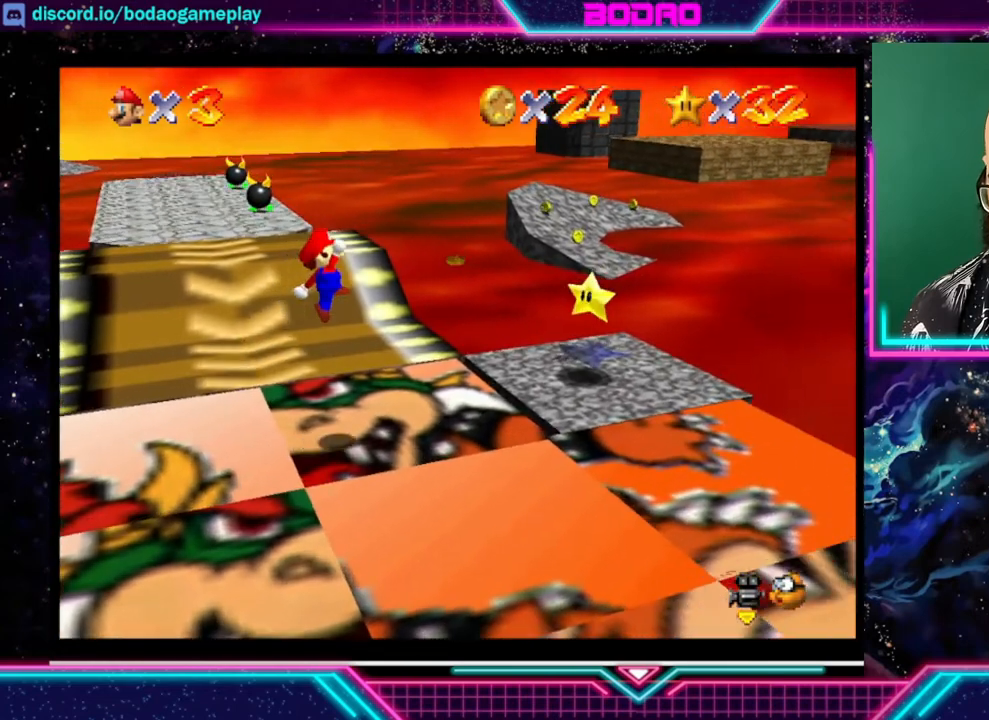
{"buttons": [], "left_stick": "up", "events": [[360, "left_stick", "up"]]}
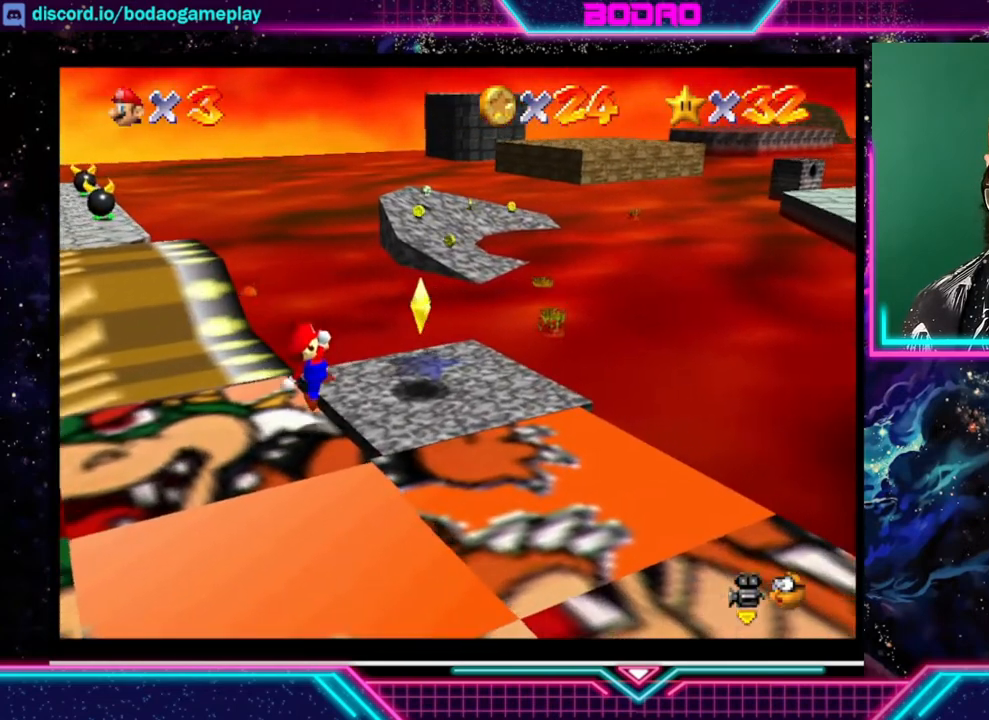
{"buttons": [], "left_stick": "left", "events": [[240, "left_stick", "center"], [480, "left_stick", "left"]]}
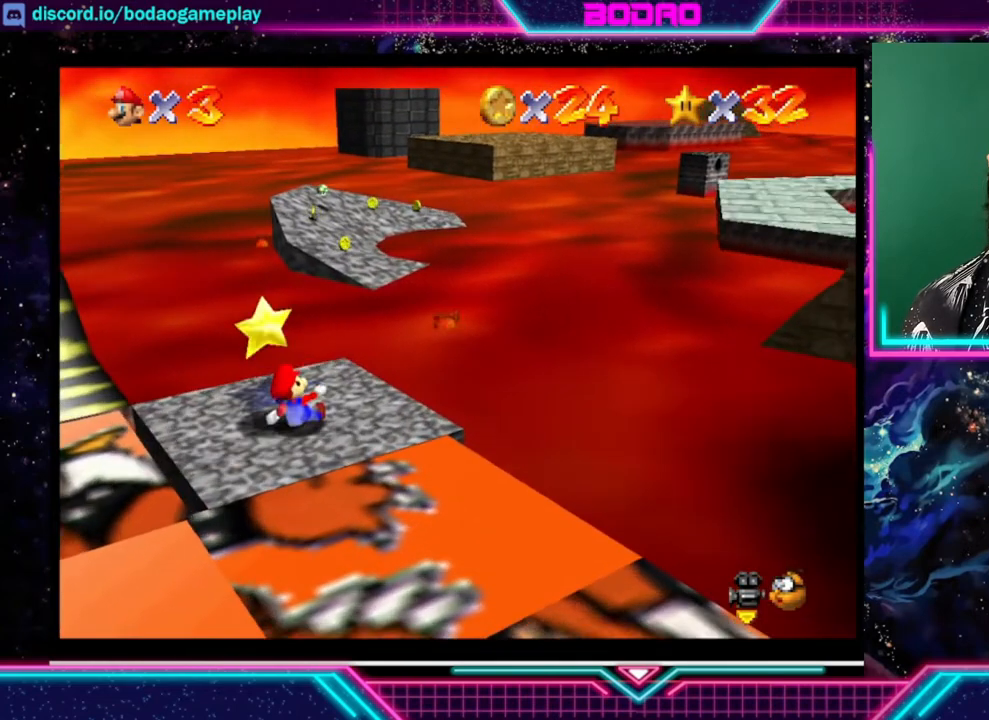
{"buttons": [], "left_stick": "center", "events": [[240, "left_stick", "down-left"], [360, "left_stick", "center"]]}
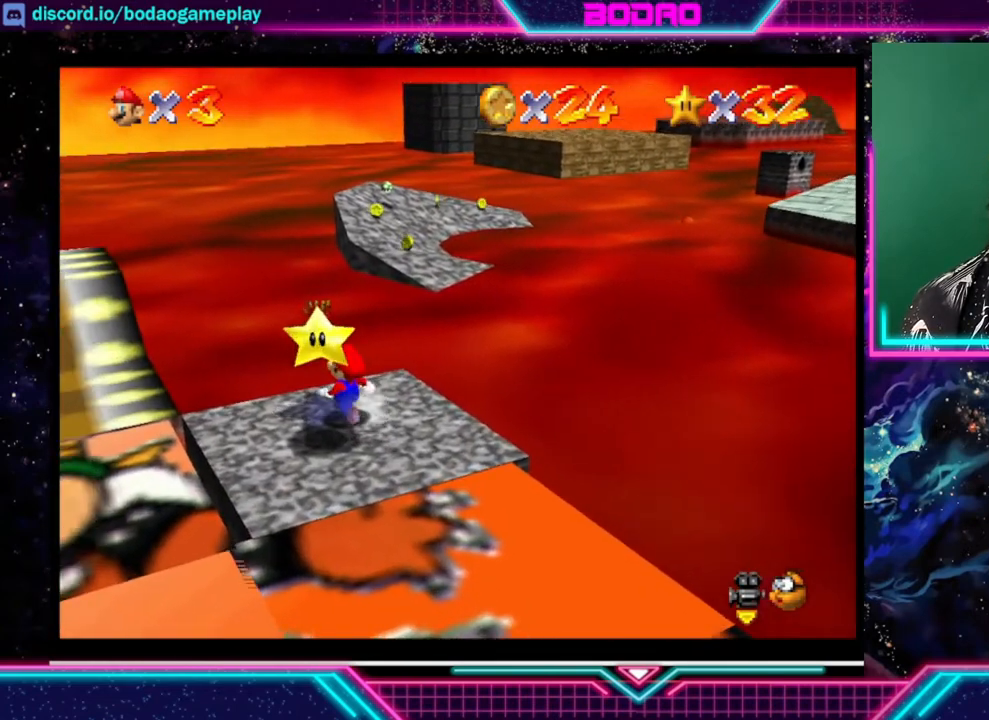
{"buttons": [], "left_stick": "down", "events": [[200, "left_stick", "down"]]}
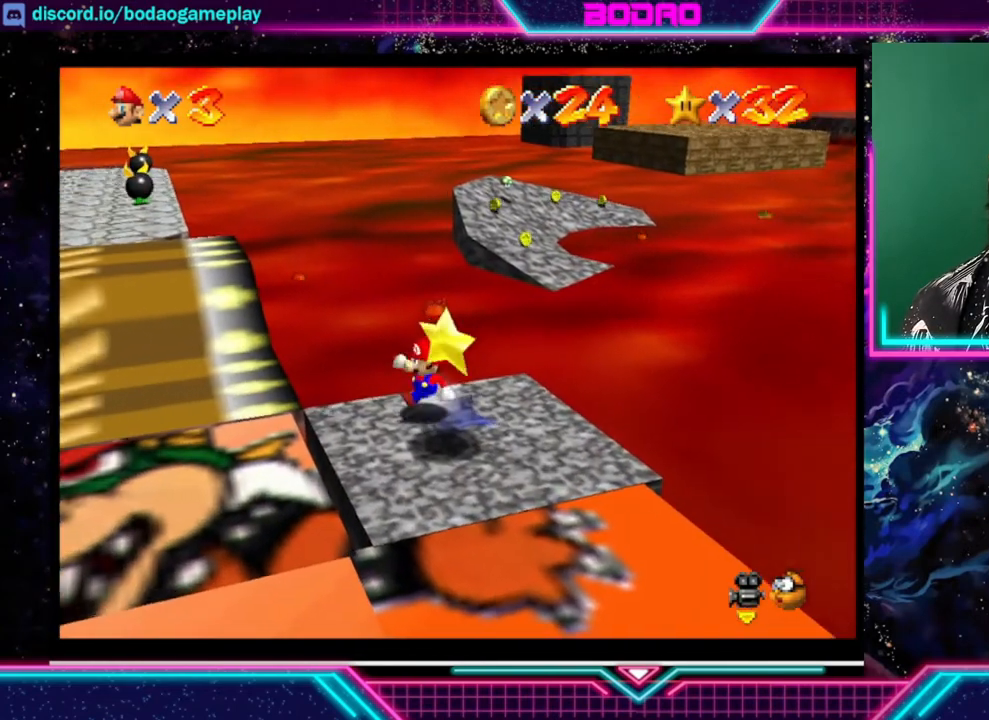
{"buttons": [], "left_stick": "center", "events": [[160, "left_stick", "right"], [240, "A", "down"], [280, "left_stick", "center"], [360, "A", "up"]]}